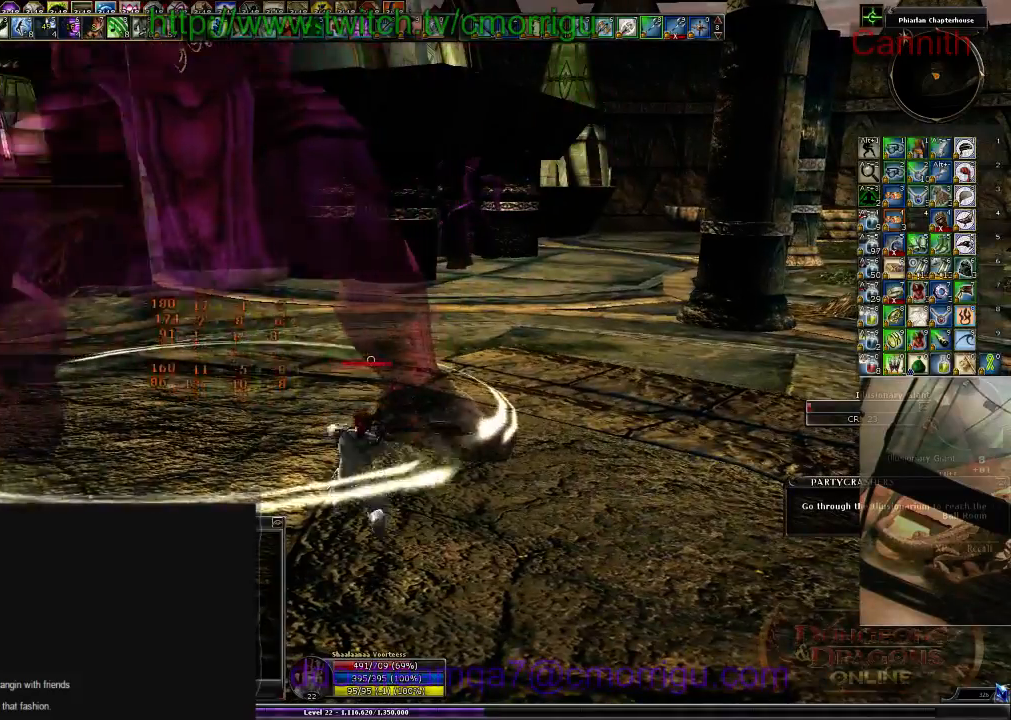
Gameplay with keyboard; each line is a JSON object with the keys held at the frame after it. "events" lists presses ("down") and releases ("up") of ".", "/", "0", "1", "2", "3", "4", "5", "6", "7", "8", "9", "a", "b", "backslash", "backspace", "c", "caps_lock", "comma", "ctrl_l", "ctrl_r", "d", "e", "equals", "escape", "f", "f1", "f10", "f11", "f12", "f2", "f3", "f4", "f5", "f6", "f7", "f8", "f9", "g", "h", "i", "j", "k", "l", "lbracket", "m", "minus", "n", "o", "p", "q", "quote", "r", "rbracket", "return", "s", "semicolon", "shift_l", "shift_r", "space", "t", "tab", "tilde", "u", "v", "w", "x", "y" and "z" between this image and that frame as [ms after this image, input, new state], when the widget could be followed in between. No other keys are recorded. Mouse input is not recorded.
{"keys": ["a", "w"], "events": [[200, "a", "down"], [366, "w", "down"]]}
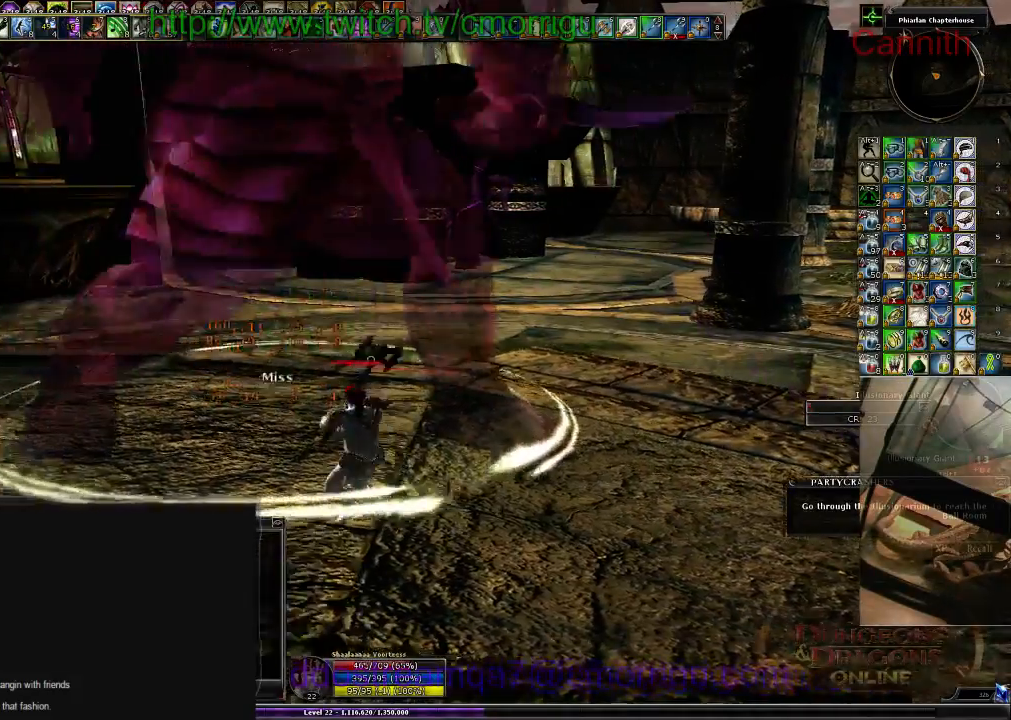
{"keys": ["w"], "events": [[33, "1", "down"], [100, "a", "up"], [200, "1", "up"], [200, "w", "up"], [500, "w", "down"]]}
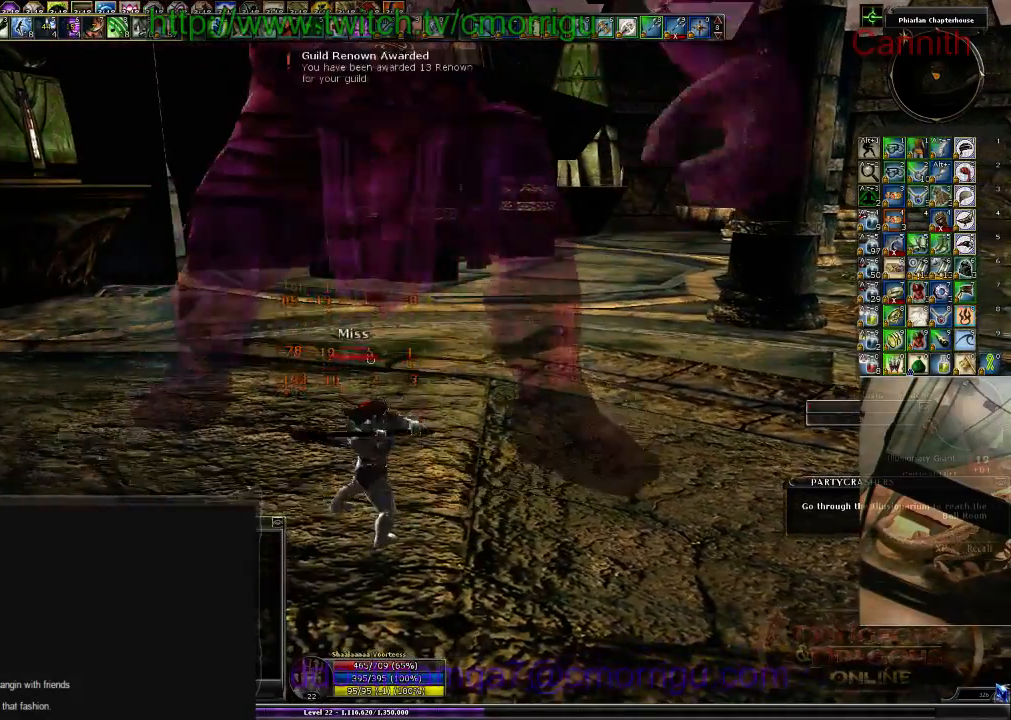
{"keys": ["w"], "events": [[33, "2", "down"], [200, "2", "up"], [233, "w", "up"], [500, "w", "down"]]}
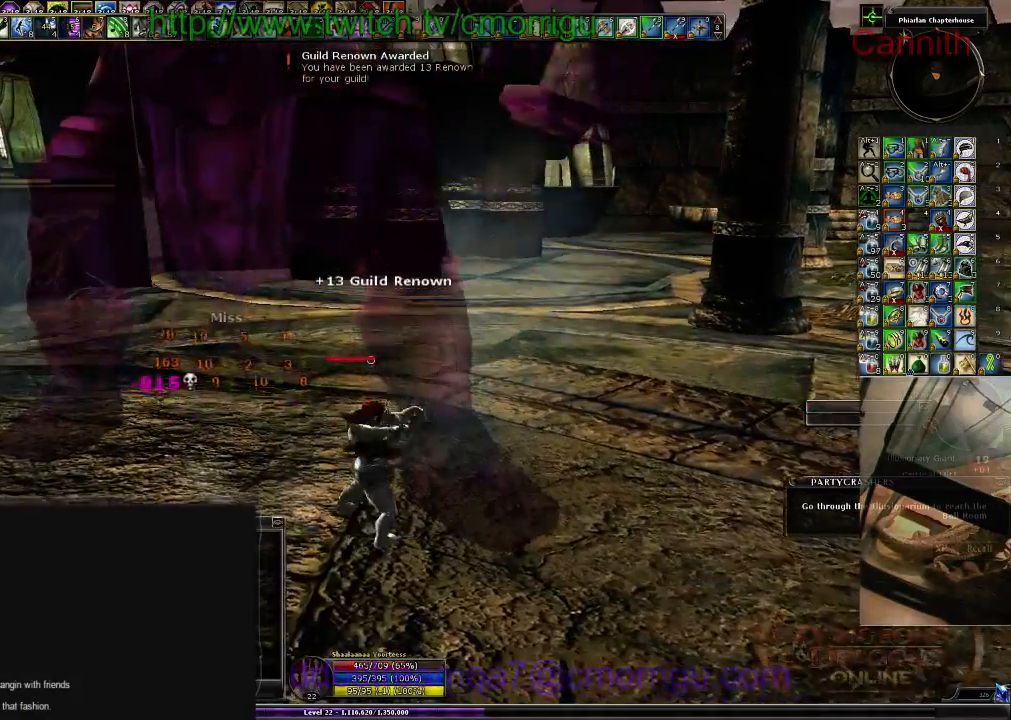
{"keys": ["w"], "events": []}
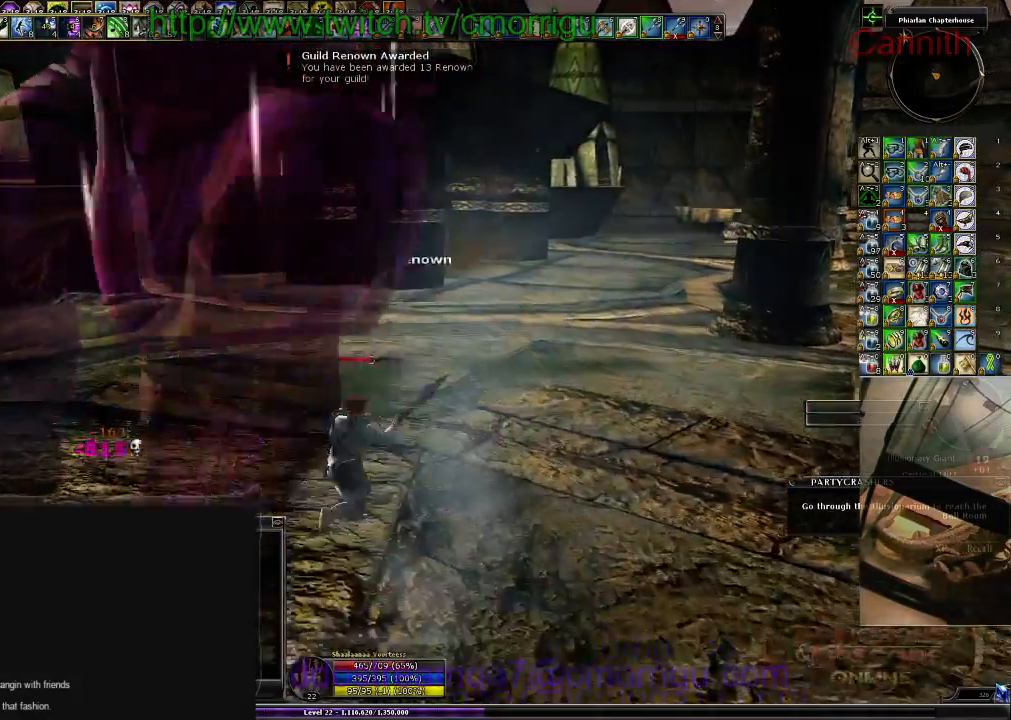
{"keys": ["w"], "events": []}
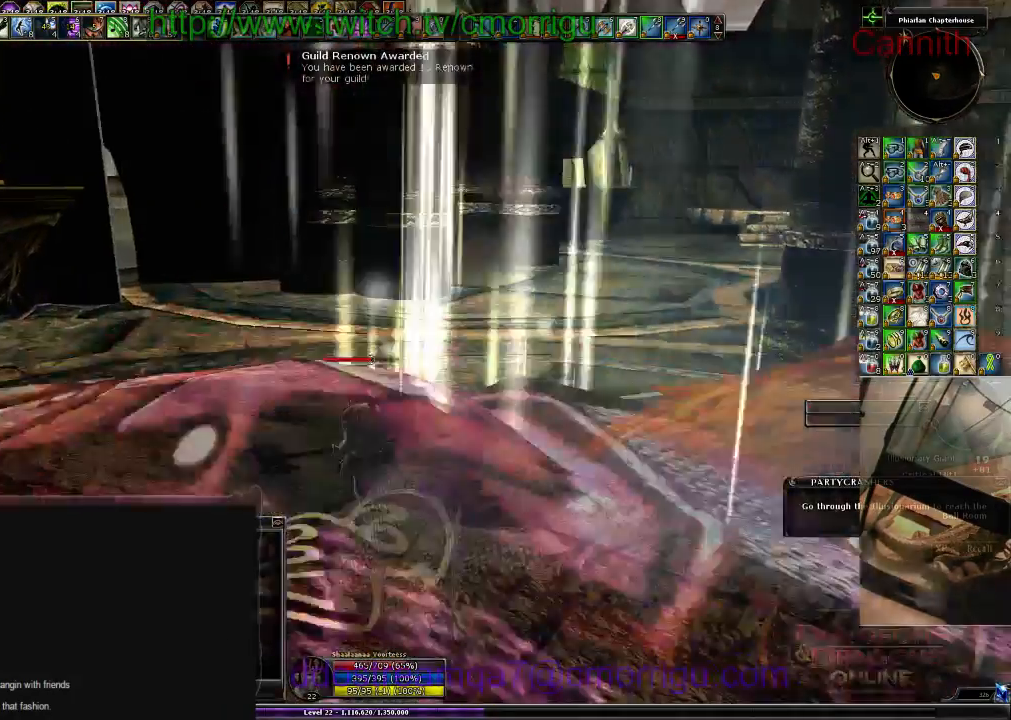
{"keys": ["w"], "events": []}
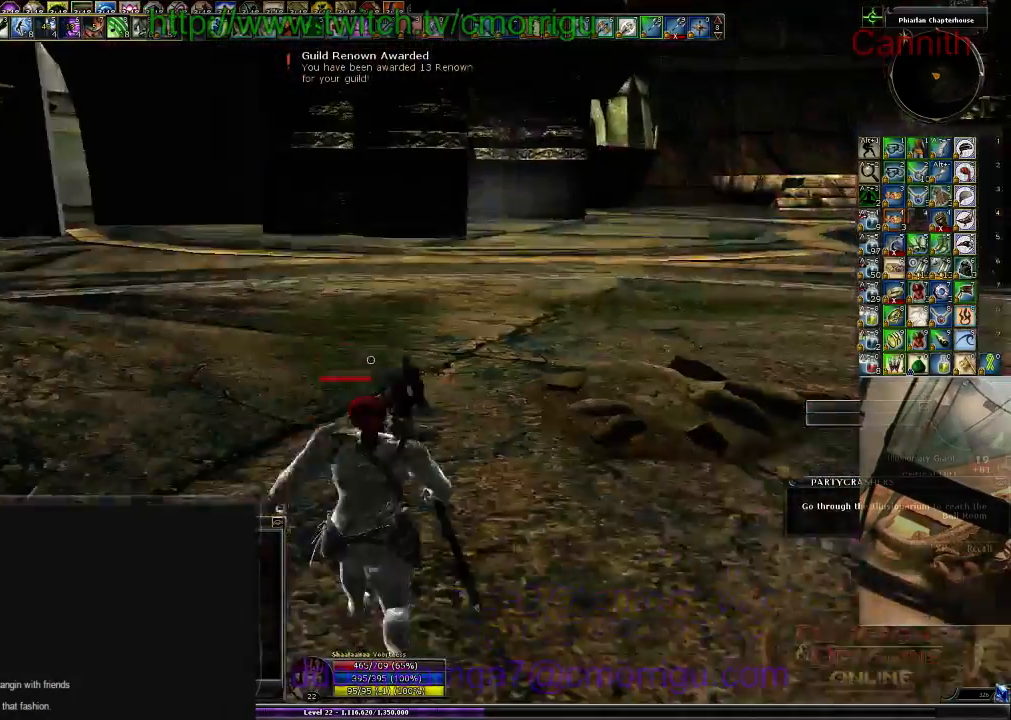
{"keys": ["w"], "events": [[133, "space", "down"], [333, "space", "up"], [366, "equals", "down"], [500, "equals", "up"]]}
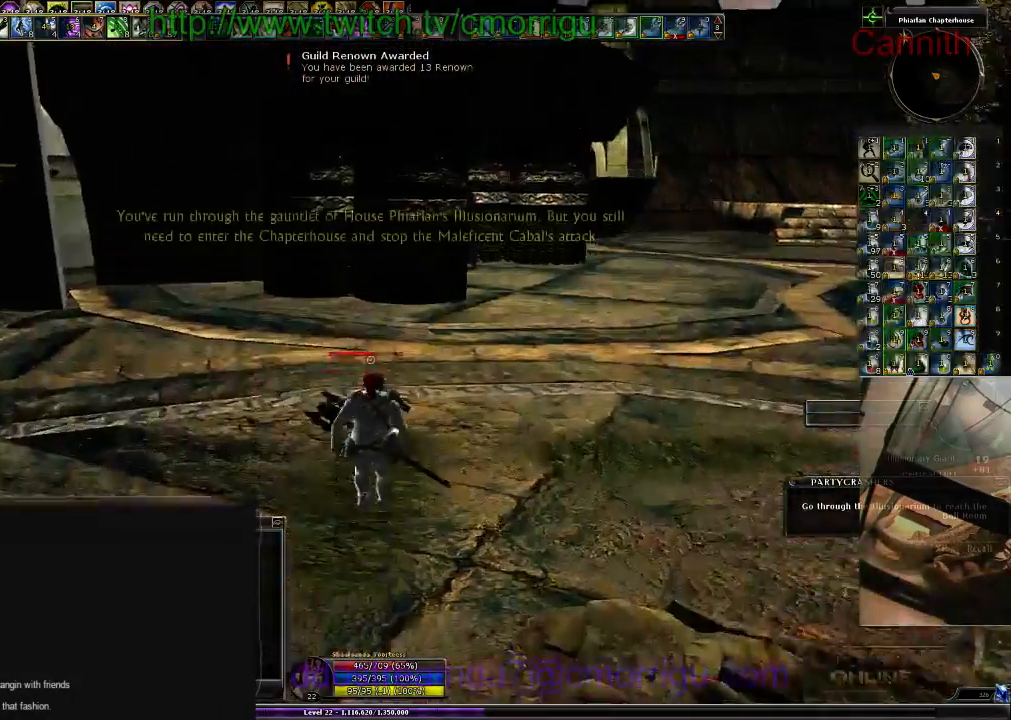
{"keys": ["w"], "events": []}
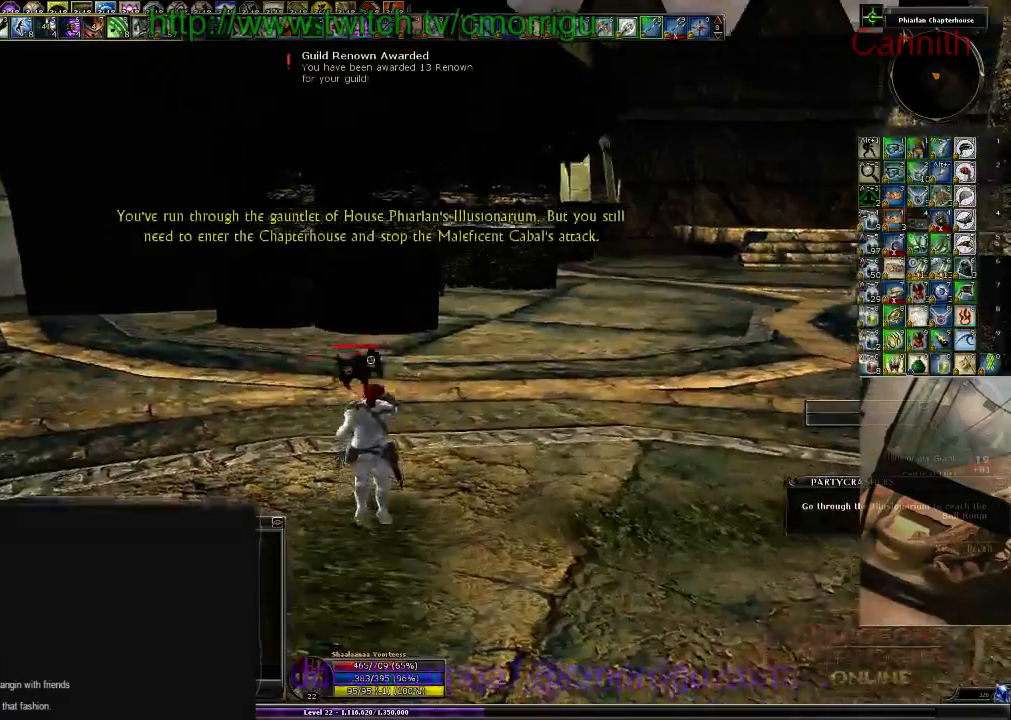
{"keys": ["w"], "events": []}
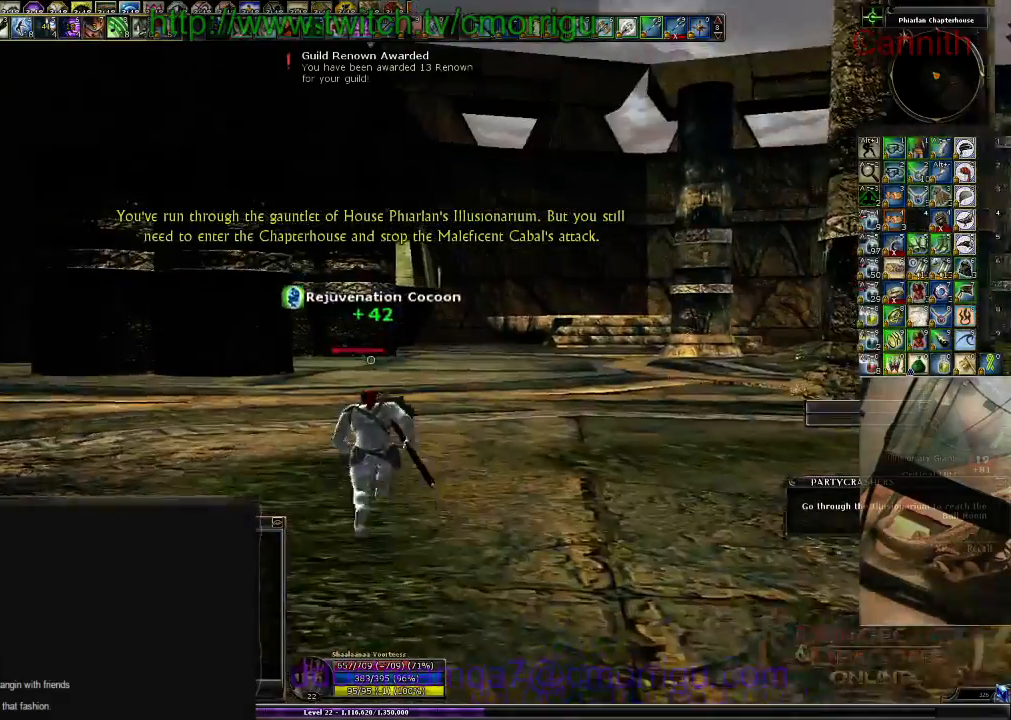
{"keys": ["w"], "events": []}
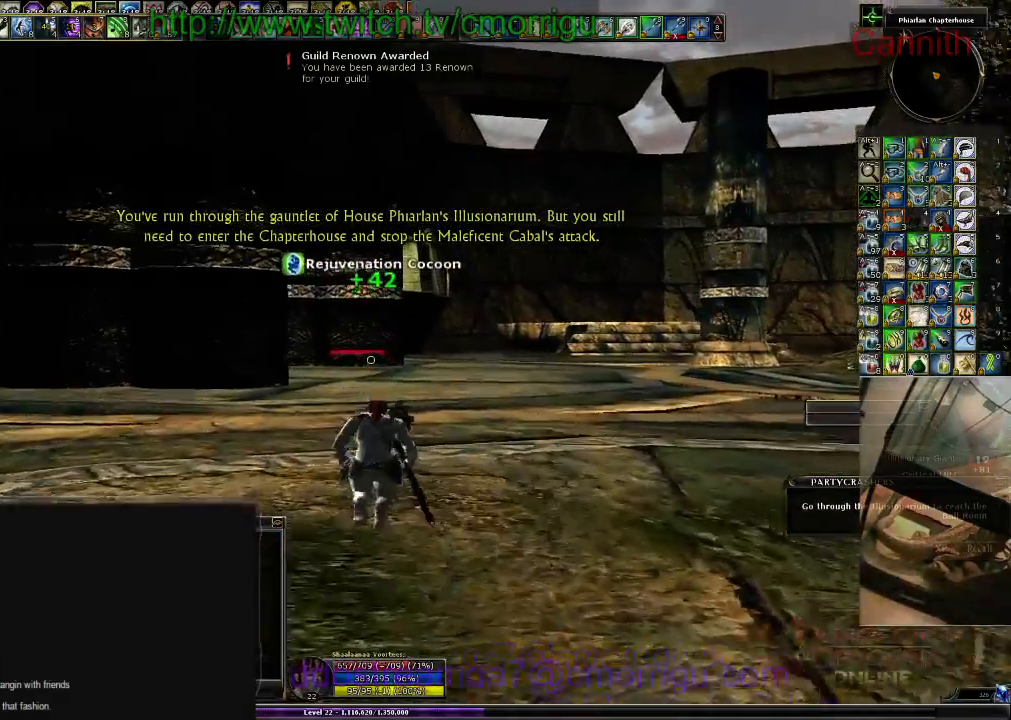
{"keys": ["w"], "events": []}
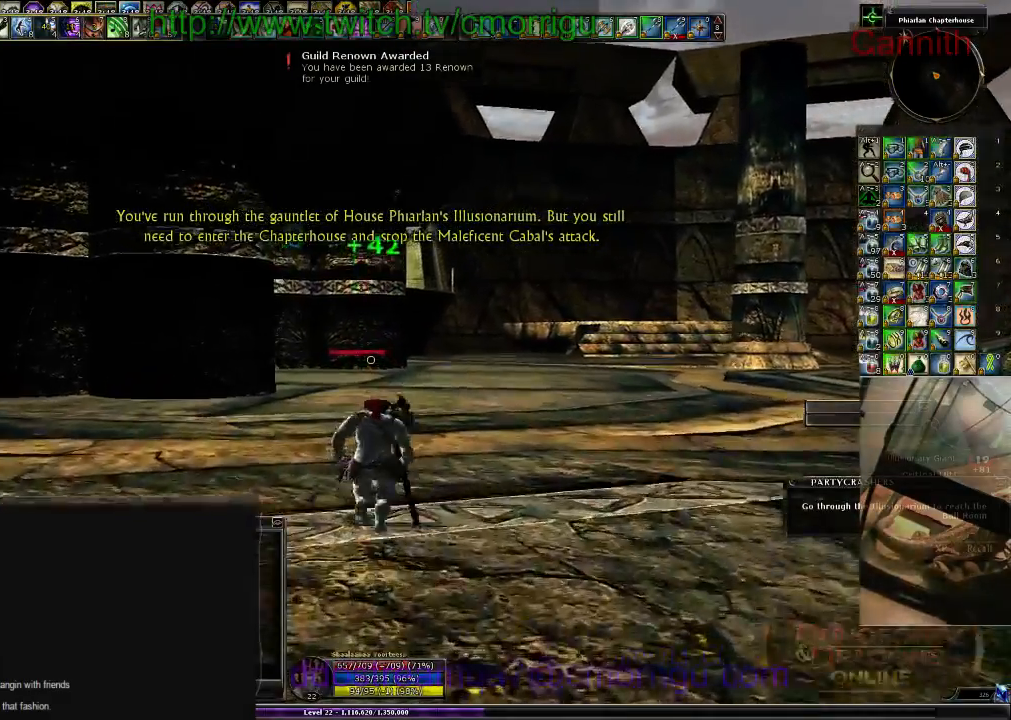
{"keys": ["w"], "events": []}
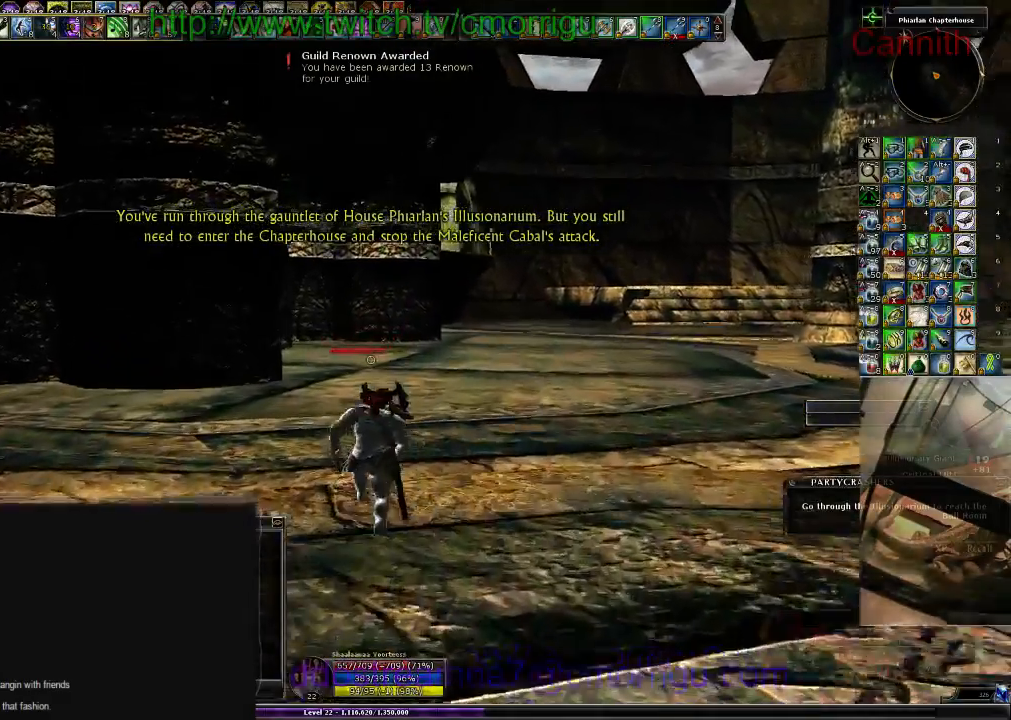
{"keys": ["w"], "events": []}
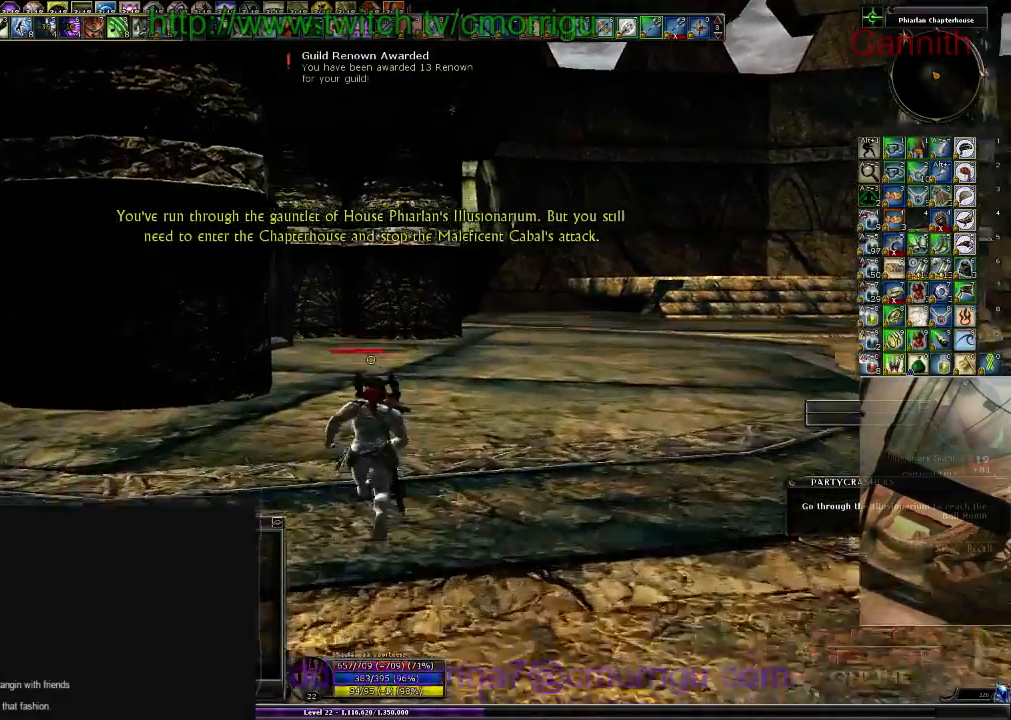
{"keys": ["w"], "events": []}
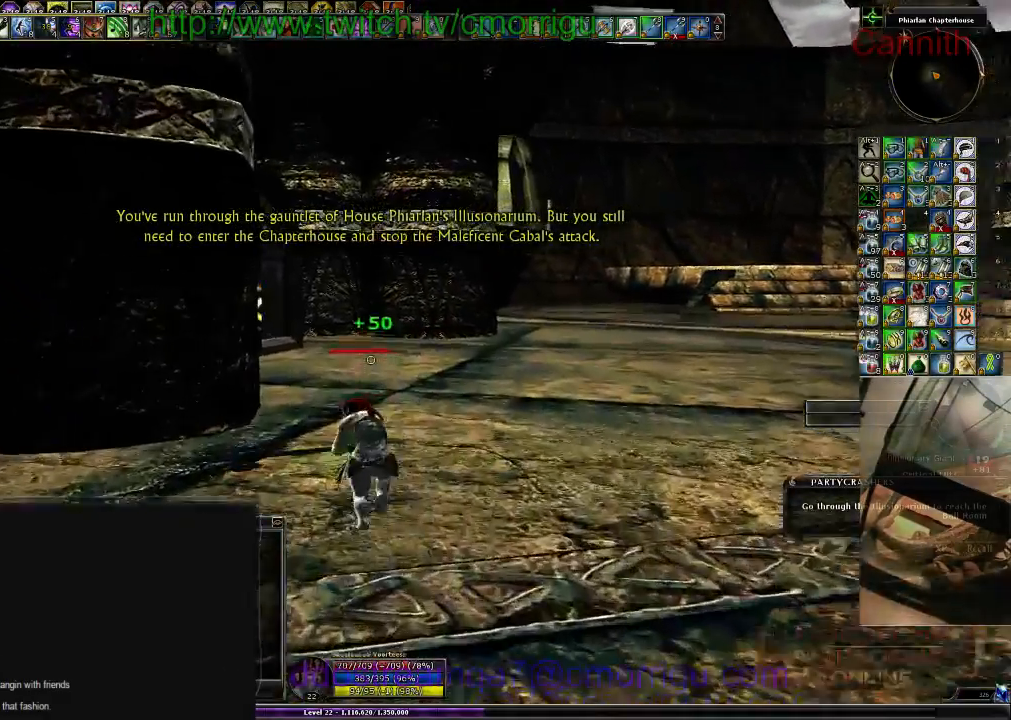
{"keys": ["w"], "events": []}
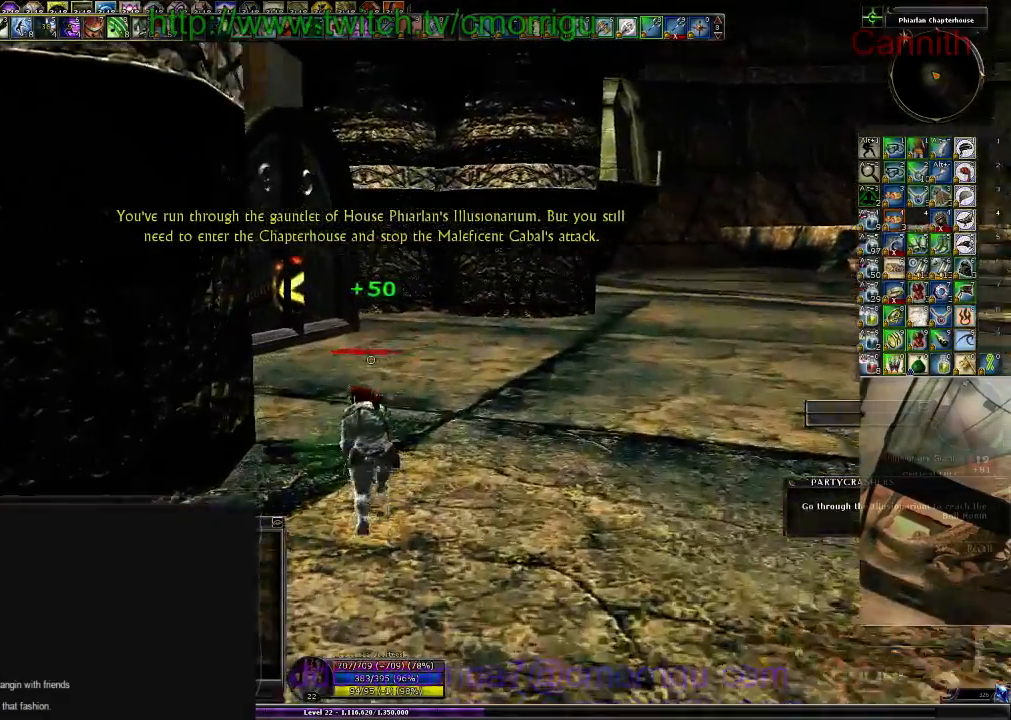
{"keys": ["w"], "events": []}
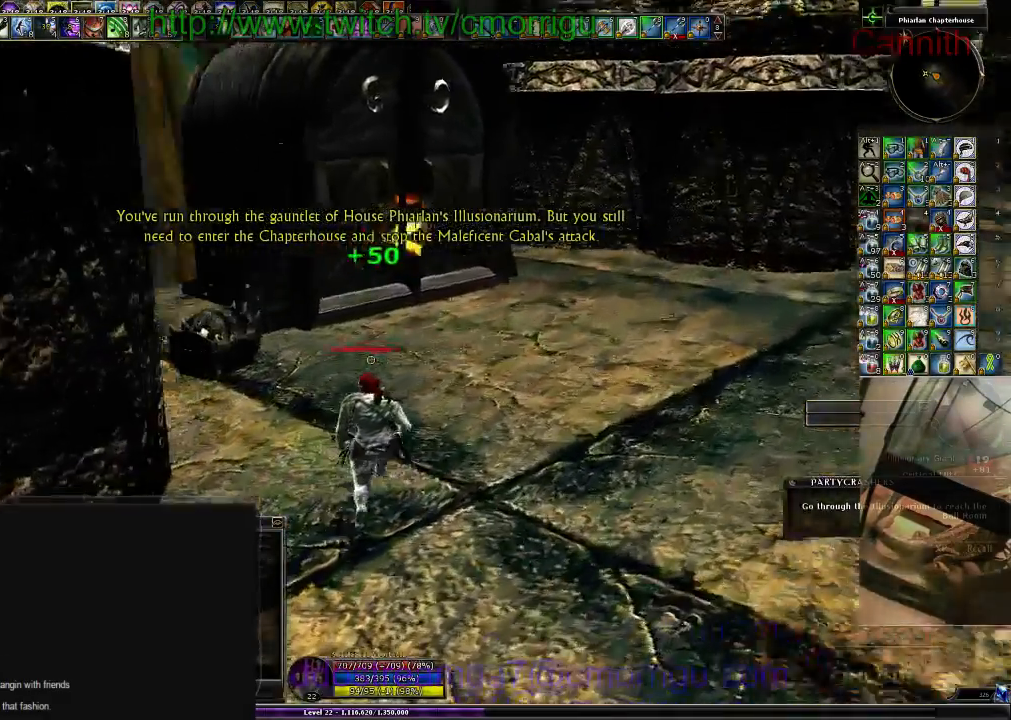
{"keys": [], "events": [[366, "w", "up"]]}
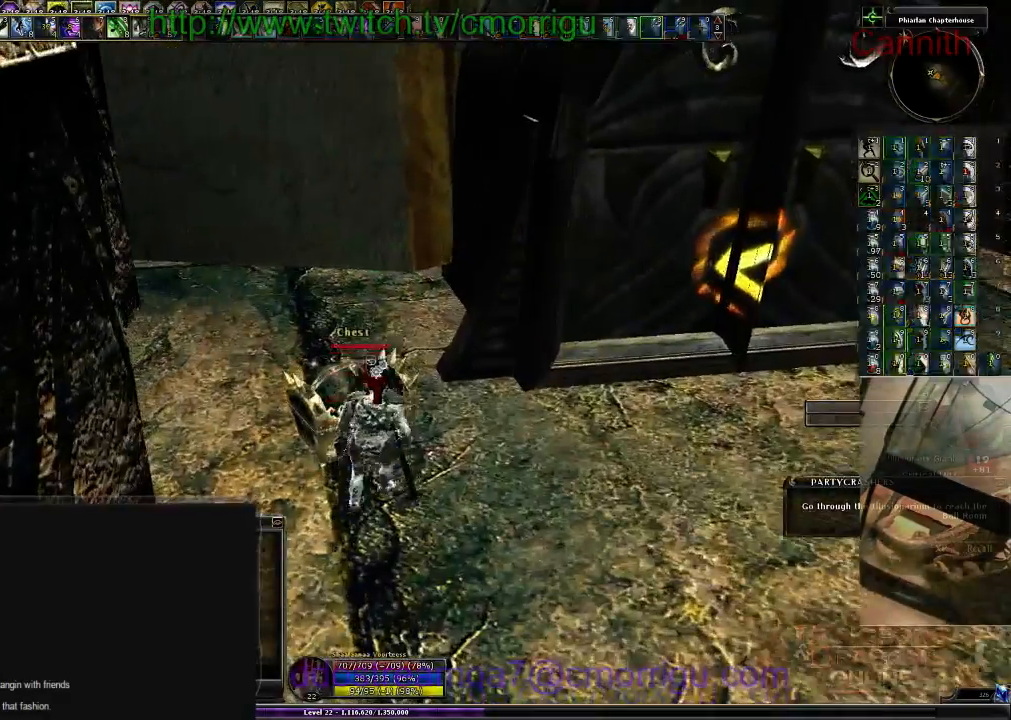
{"keys": [], "events": []}
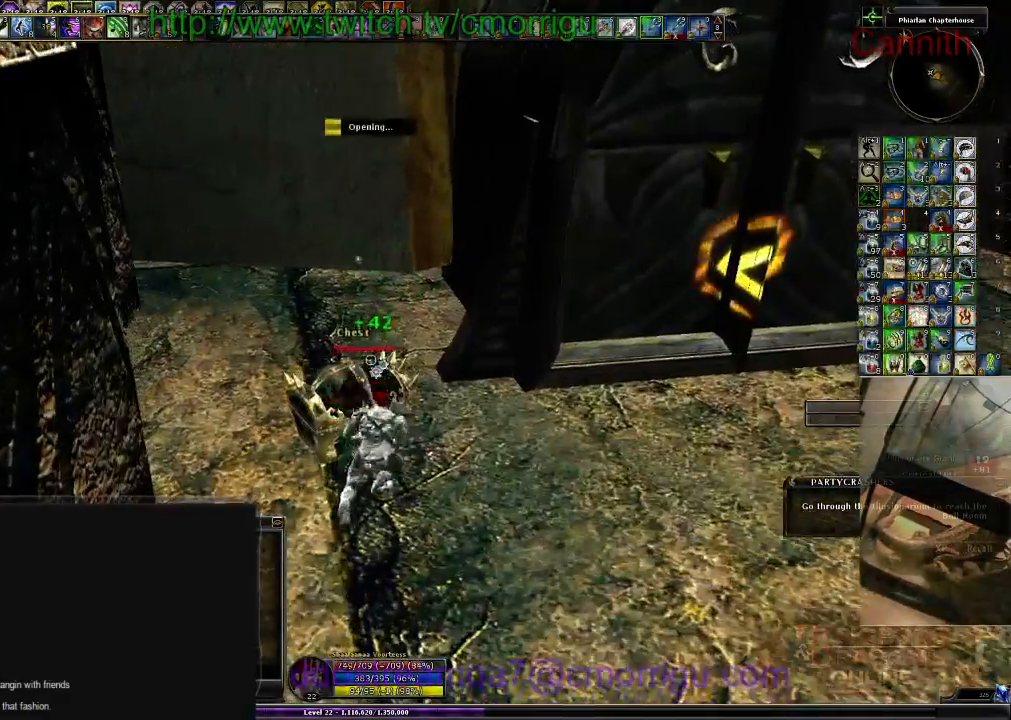
{"keys": [], "events": []}
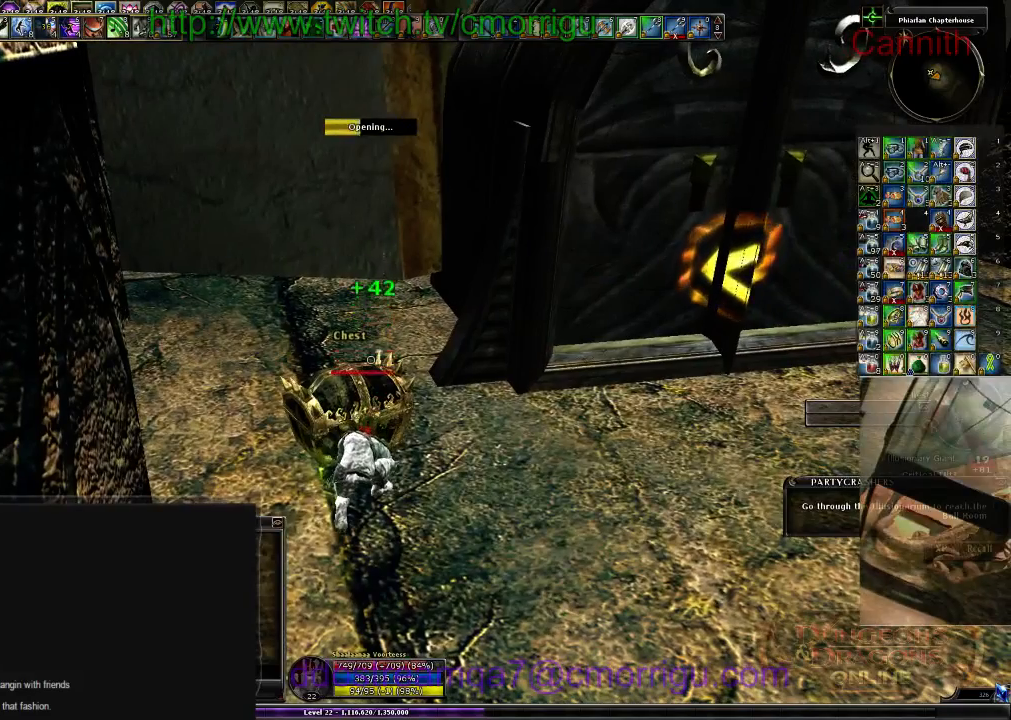
{"keys": [], "events": []}
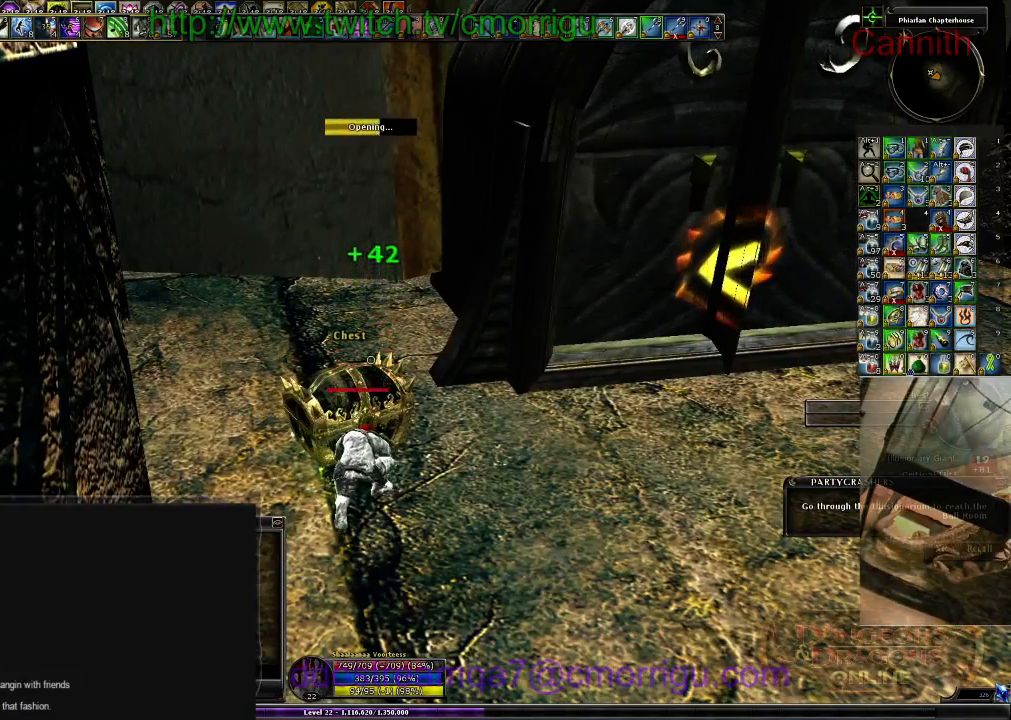
{"keys": [], "events": []}
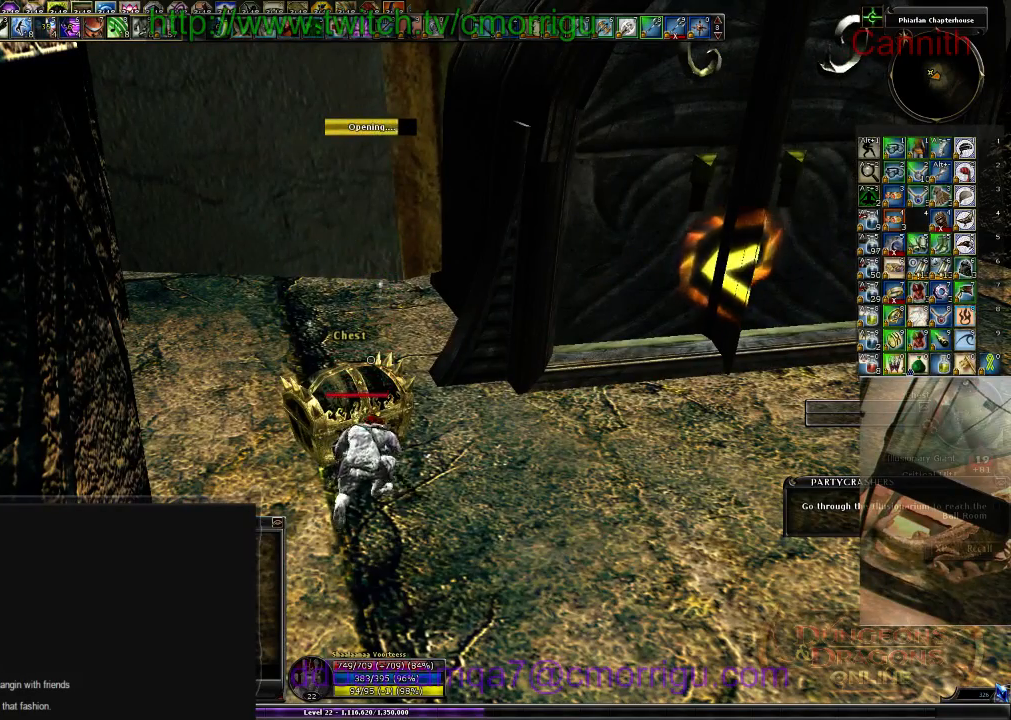
{"keys": [], "events": []}
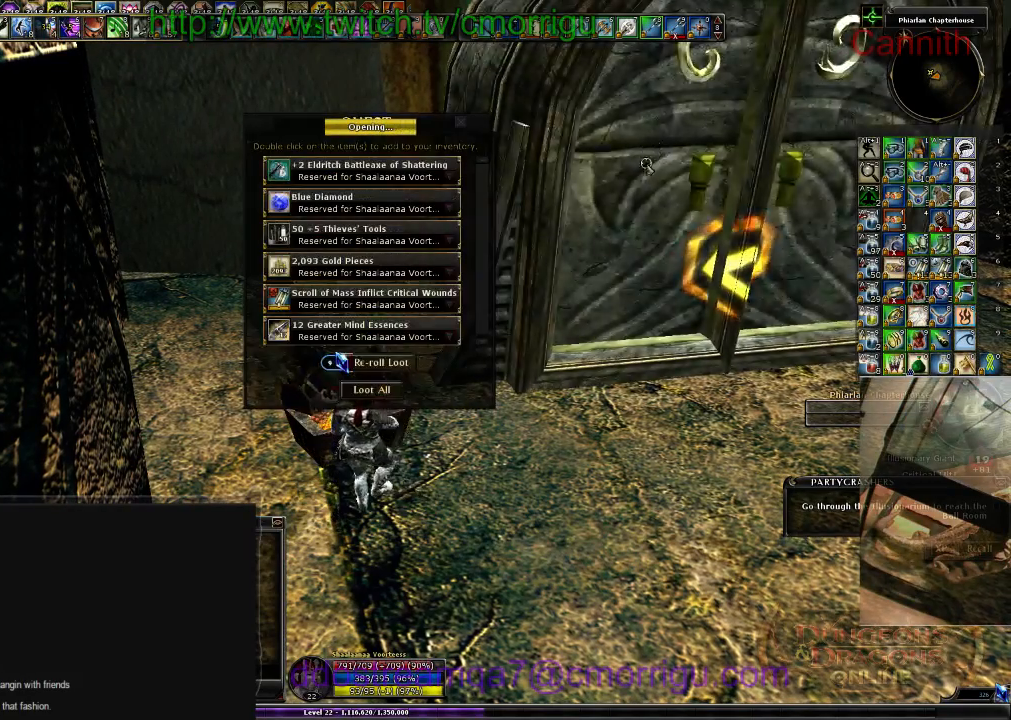
{"keys": [], "events": []}
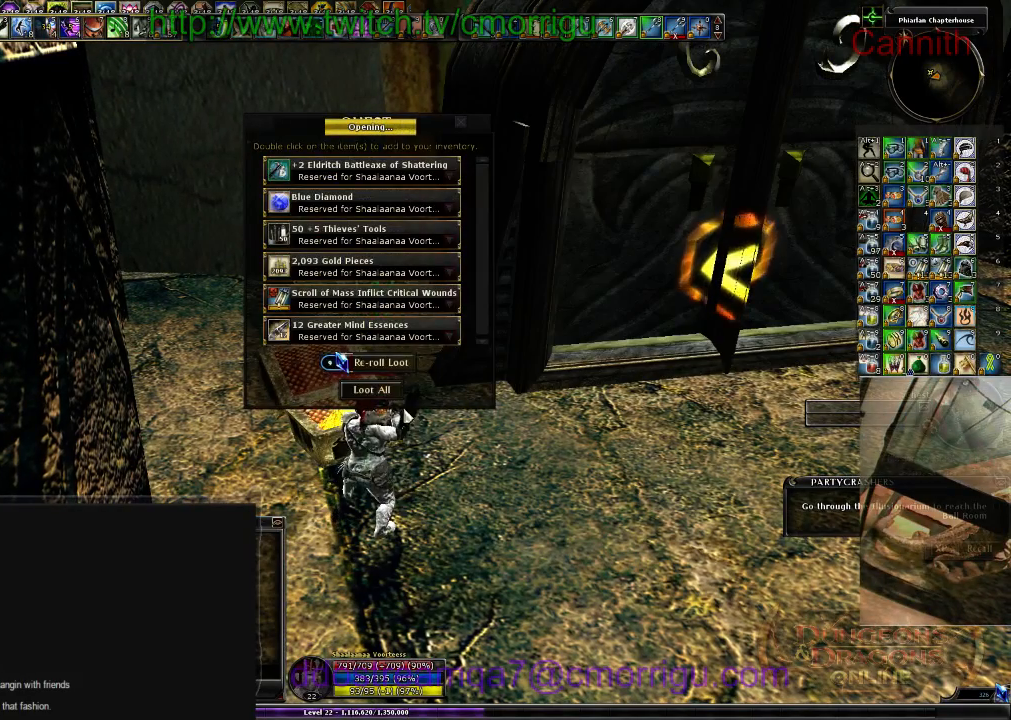
{"keys": [], "events": []}
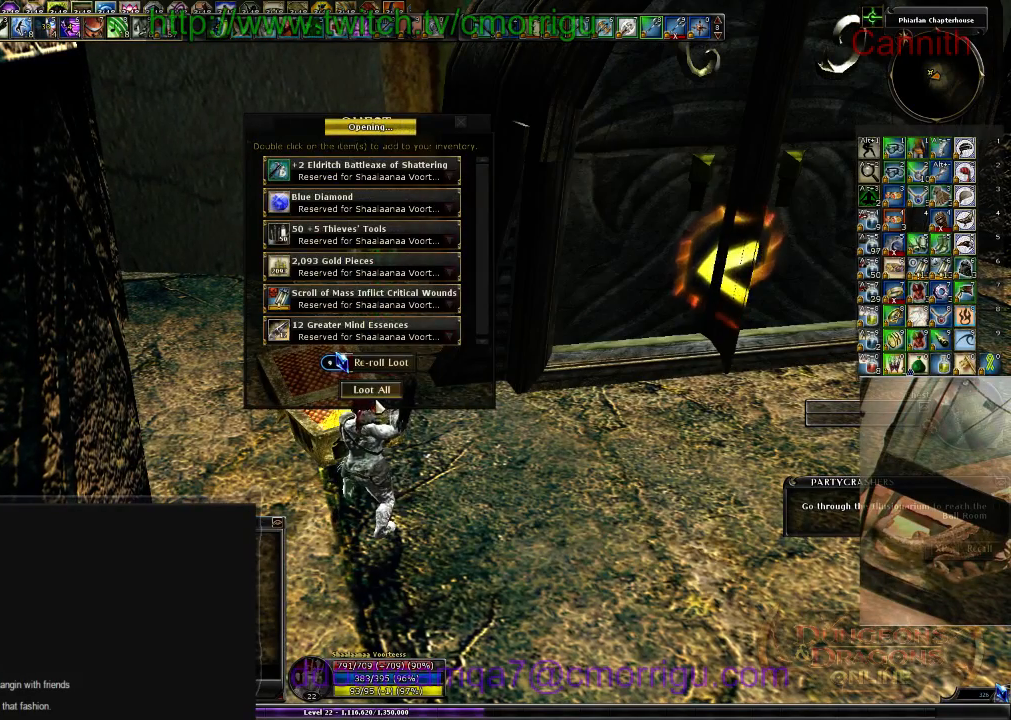
{"keys": [], "events": []}
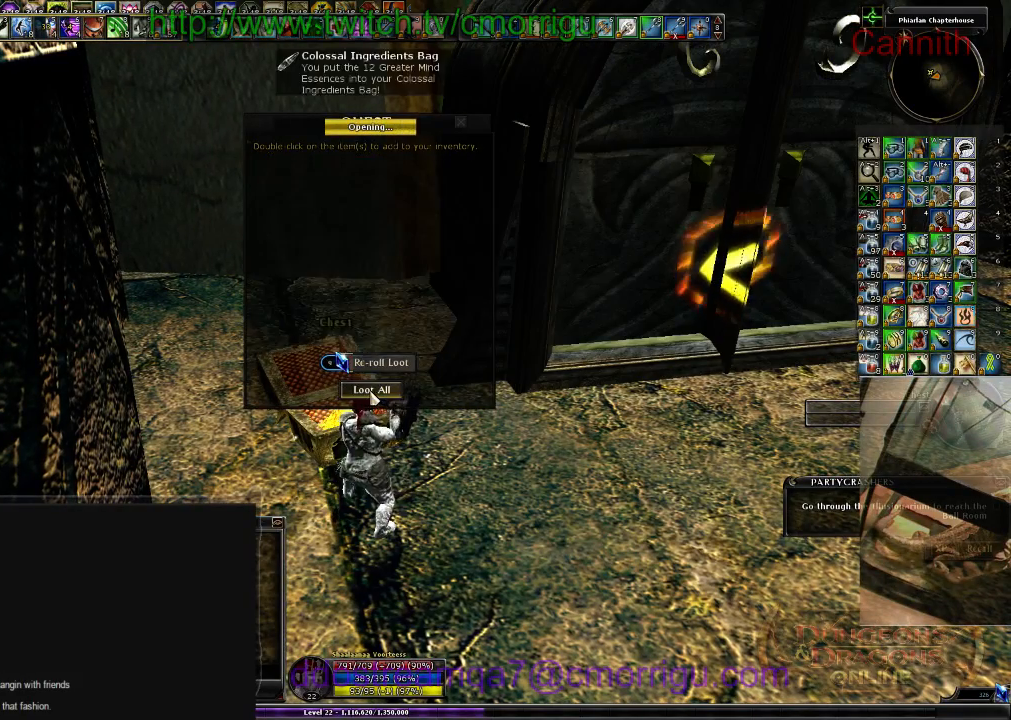
{"keys": ["d"], "events": [[133, "d", "down"]]}
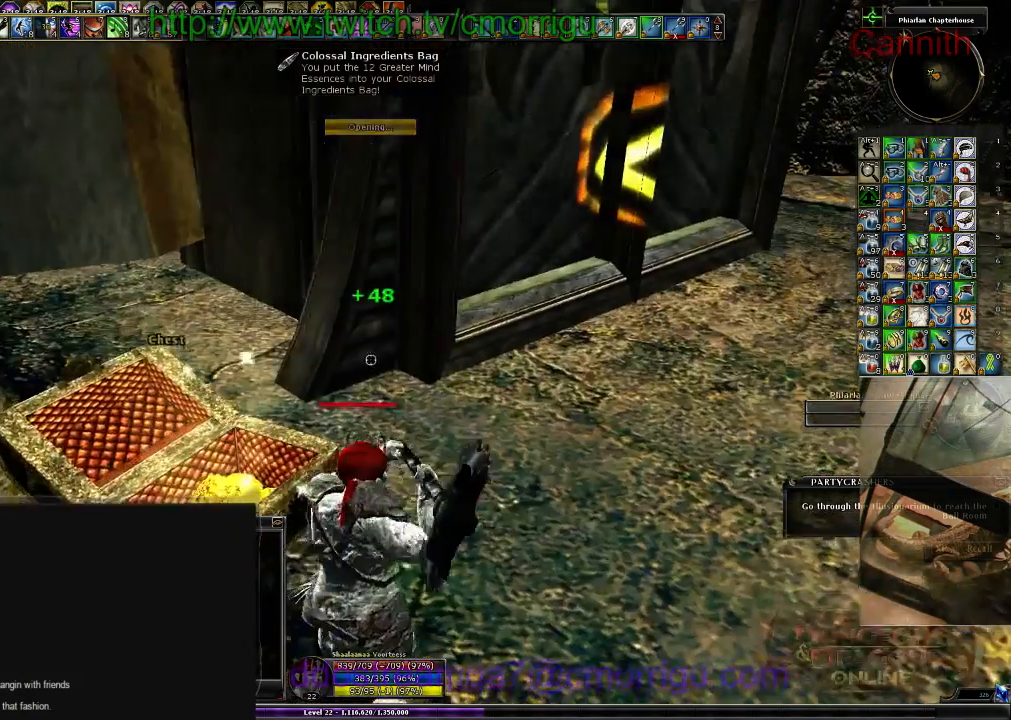
{"keys": ["d", "w"], "events": [[133, "w", "down"]]}
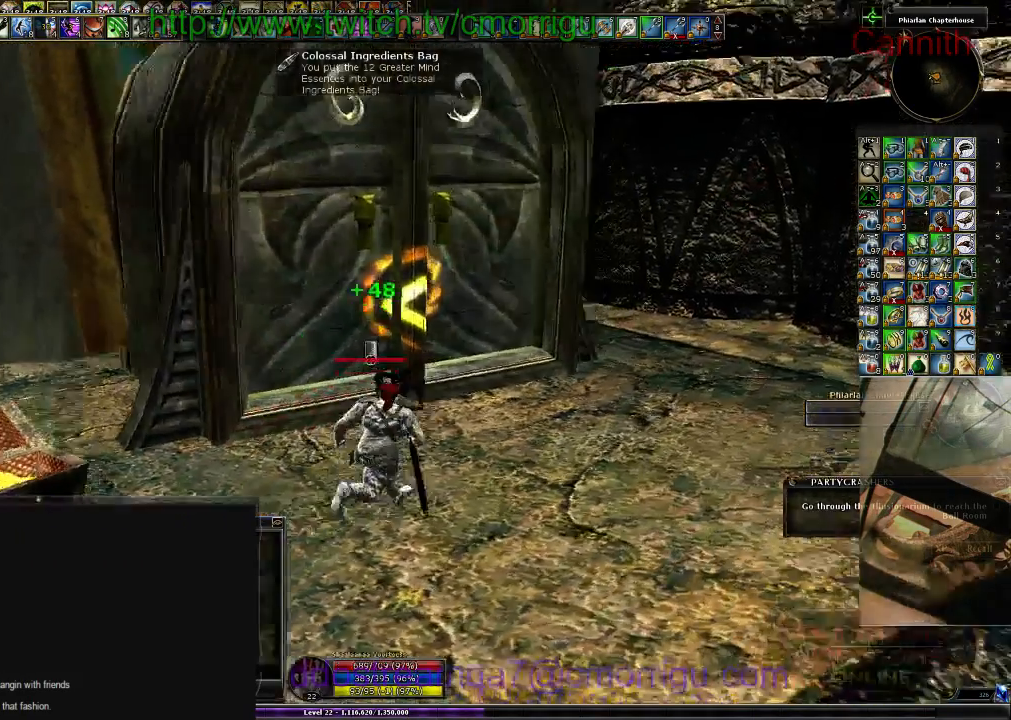
{"keys": [], "events": [[33, "d", "up"], [166, "w", "up"]]}
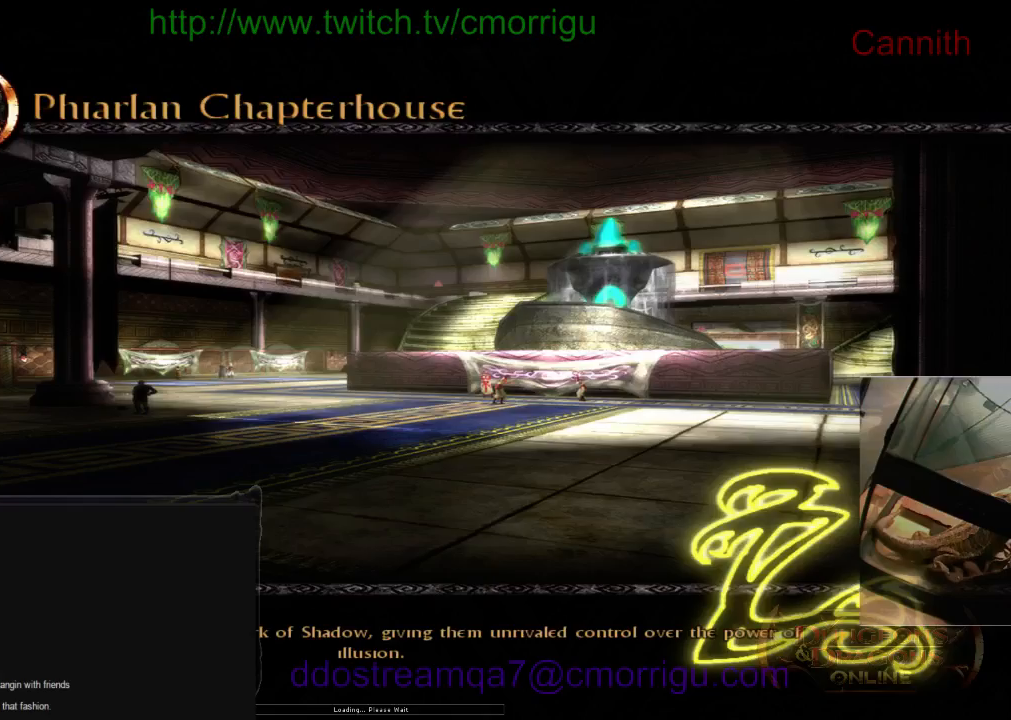
{"keys": [], "events": []}